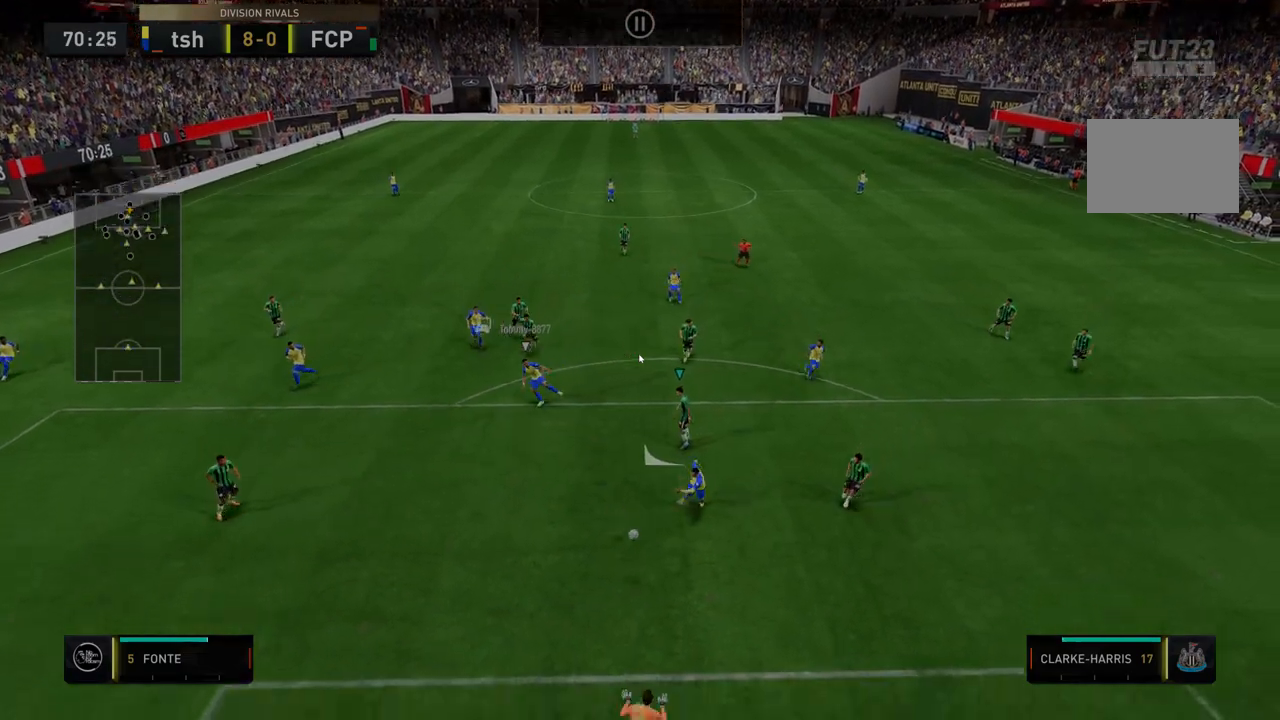
Gameplay with a controller (Xbox layout); each line is a JSON object with the inputs held at the frame after it (dt_ms = milliseconds from this image to that frame). "events" lists button and stick changes between this image and that frame as [ms after this image, input, new state], when the widget could be followed in between. Not read: L3 R3.
{"dt_ms": 499, "buttons": ["Y", "R2"], "left_stick": "down", "right_stick": "center", "events": [[249, "Y", "down"]]}
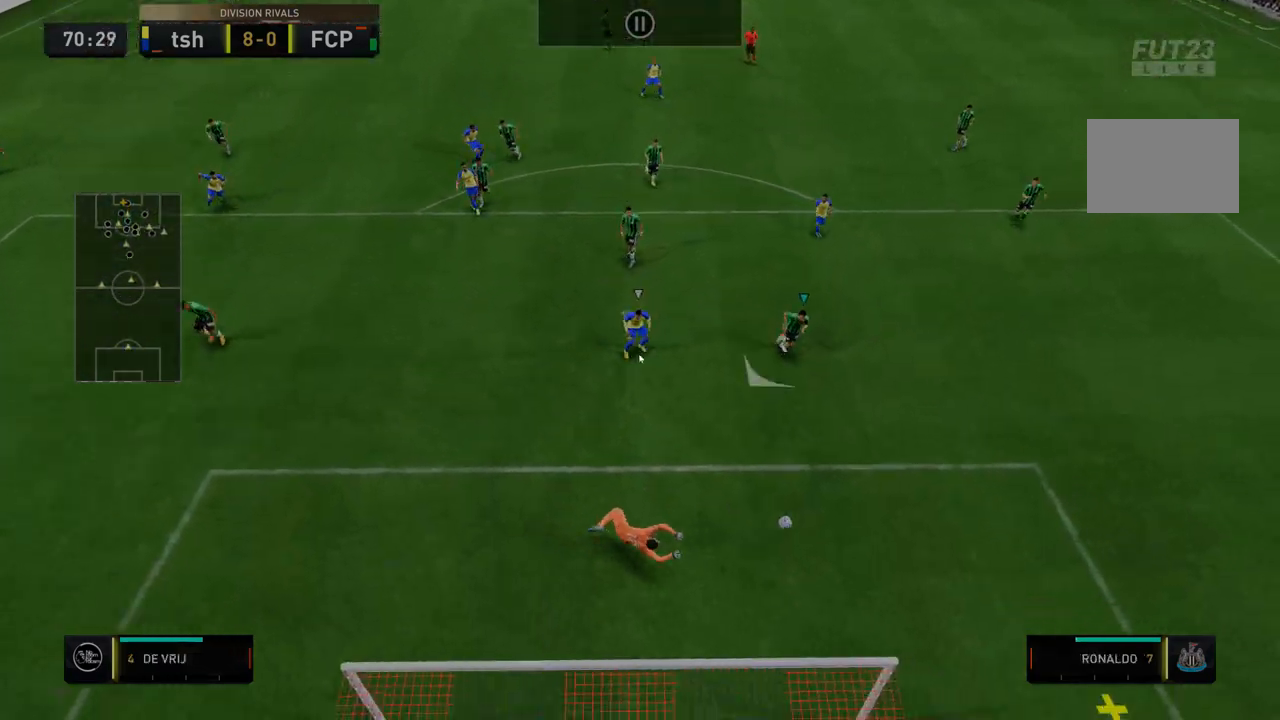
{"dt_ms": 499, "buttons": ["R2"], "left_stick": "center", "right_stick": "center", "events": [[285, "Y", "up"], [392, "left_stick", "center"]]}
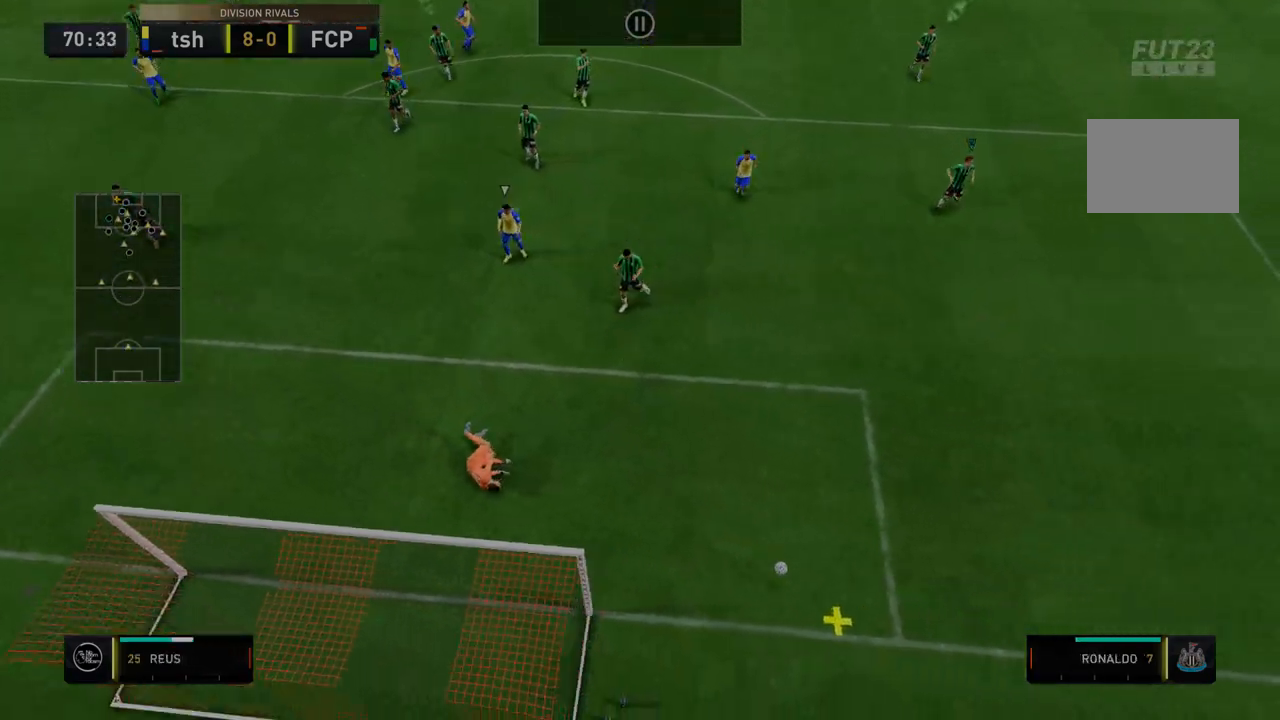
{"dt_ms": 997, "buttons": [], "left_stick": "center", "right_stick": "center"}
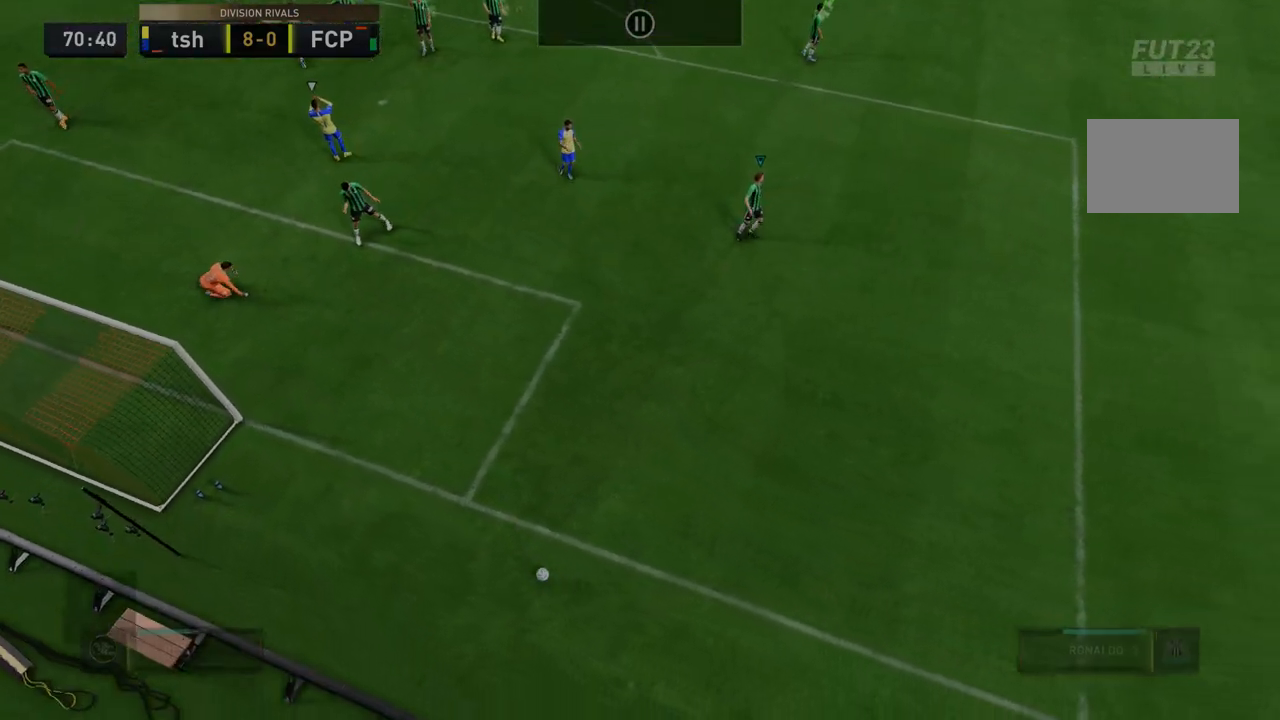
{"dt_ms": 499, "buttons": [], "left_stick": "center", "right_stick": "center", "events": []}
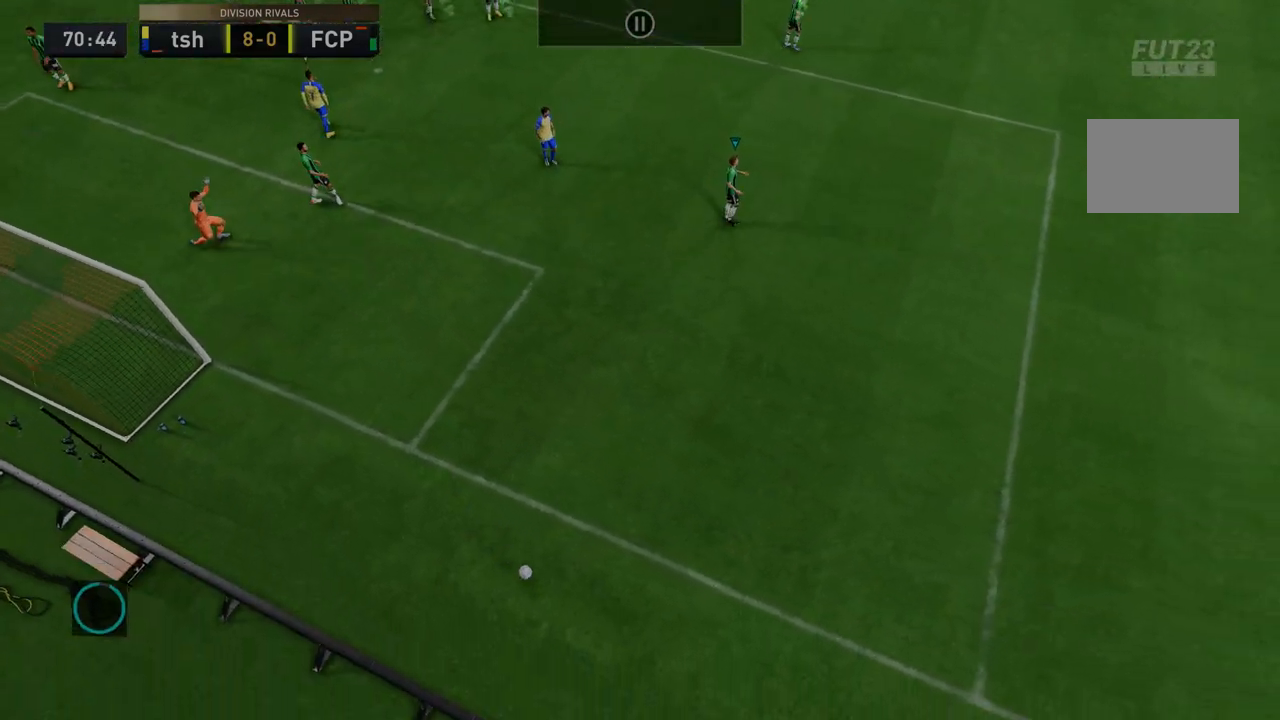
{"dt_ms": 499, "buttons": [], "left_stick": "center", "right_stick": "center", "events": []}
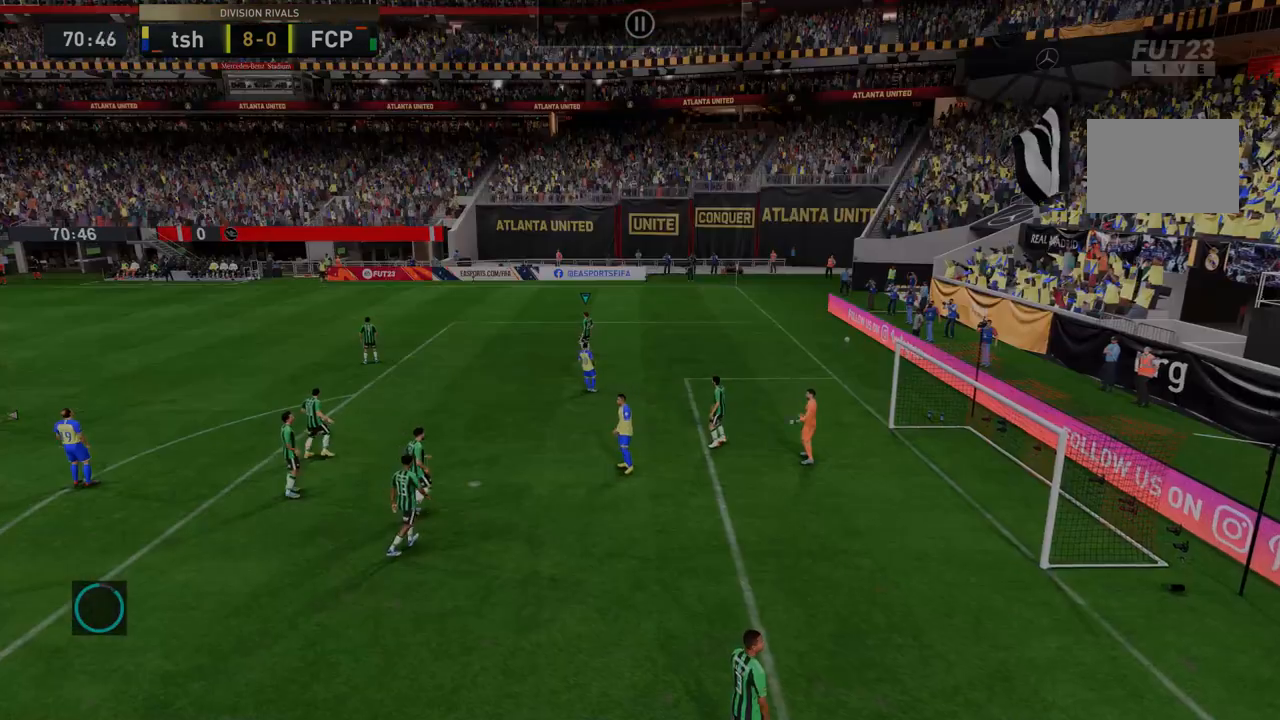
{"dt_ms": 499, "buttons": [], "left_stick": "center", "right_stick": "center", "events": []}
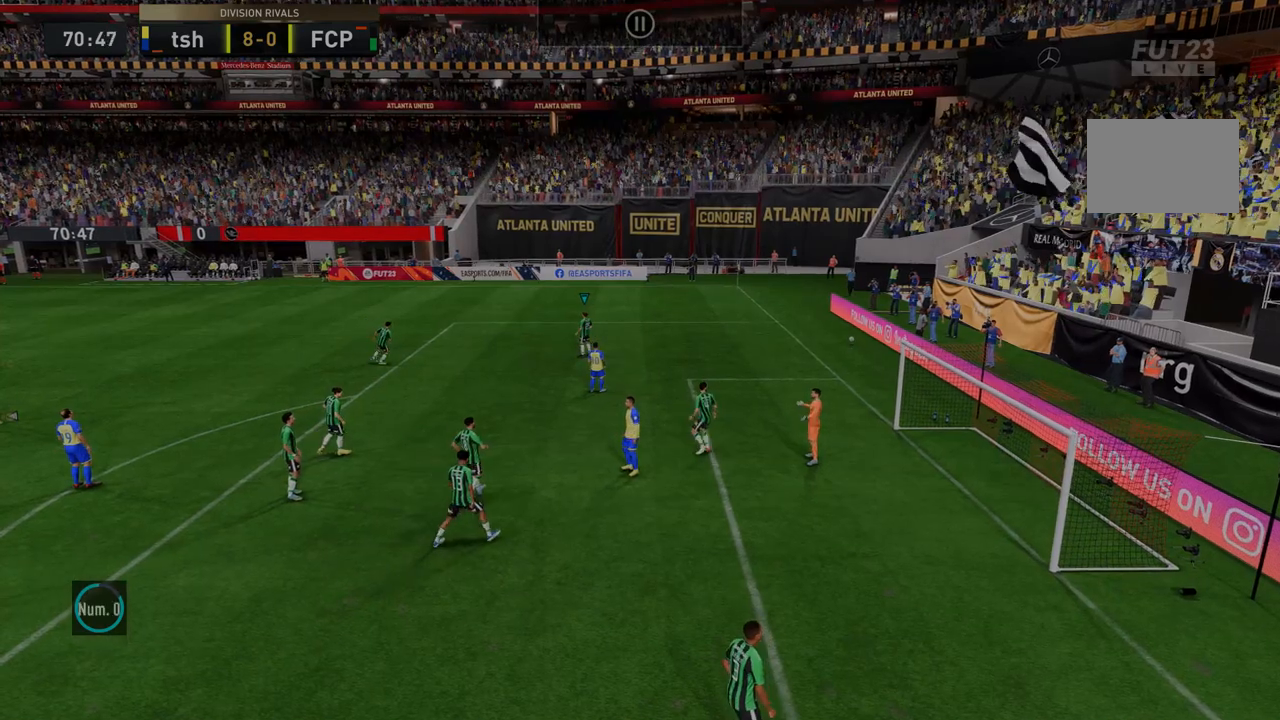
{"dt_ms": 499, "buttons": [], "left_stick": "center", "right_stick": "center", "events": [[321, "A", "down"], [463, "A", "up"]]}
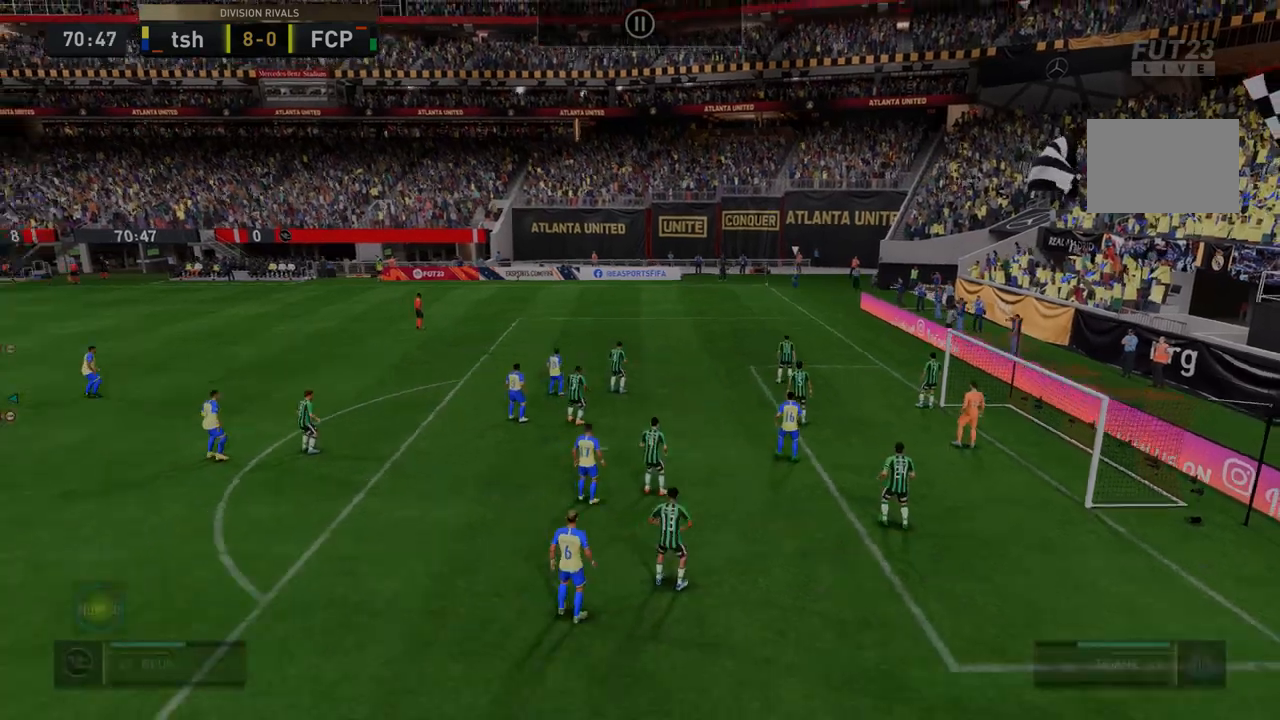
{"dt_ms": 499, "buttons": [], "left_stick": "center", "right_stick": "center", "events": []}
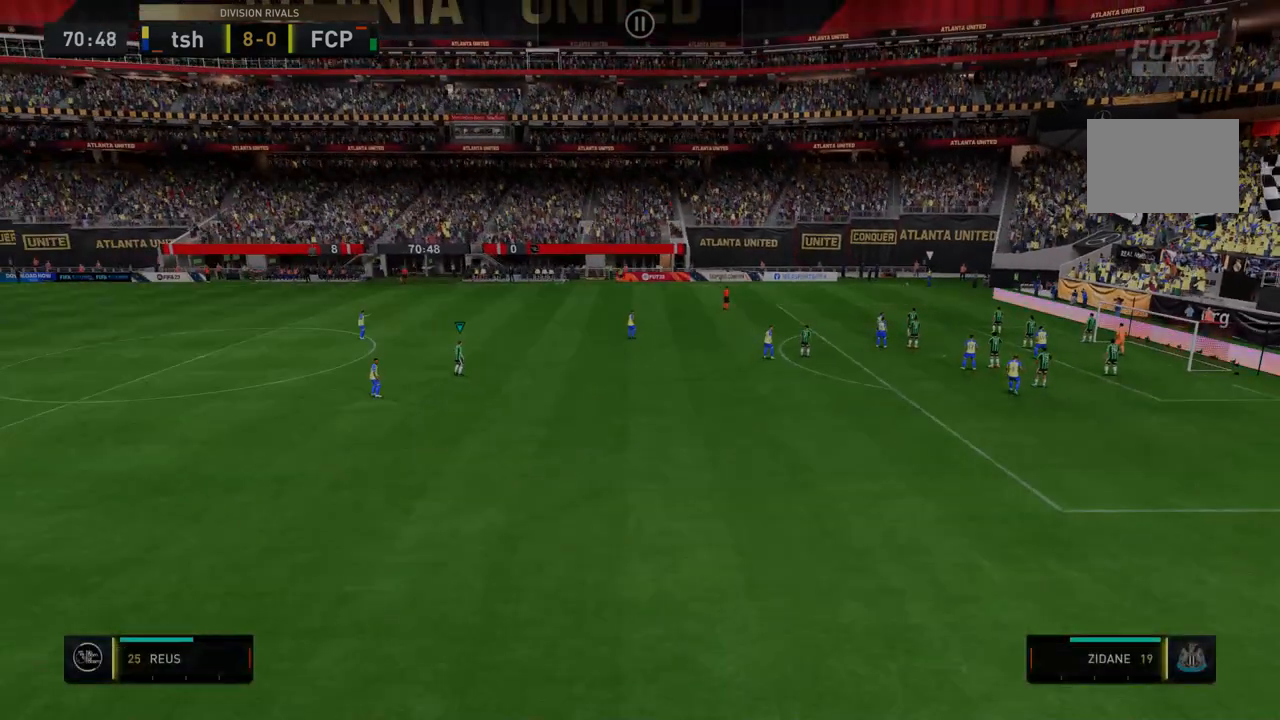
{"dt_ms": 499, "buttons": ["A"], "left_stick": "center", "right_stick": "center", "events": [[356, "A", "down"]]}
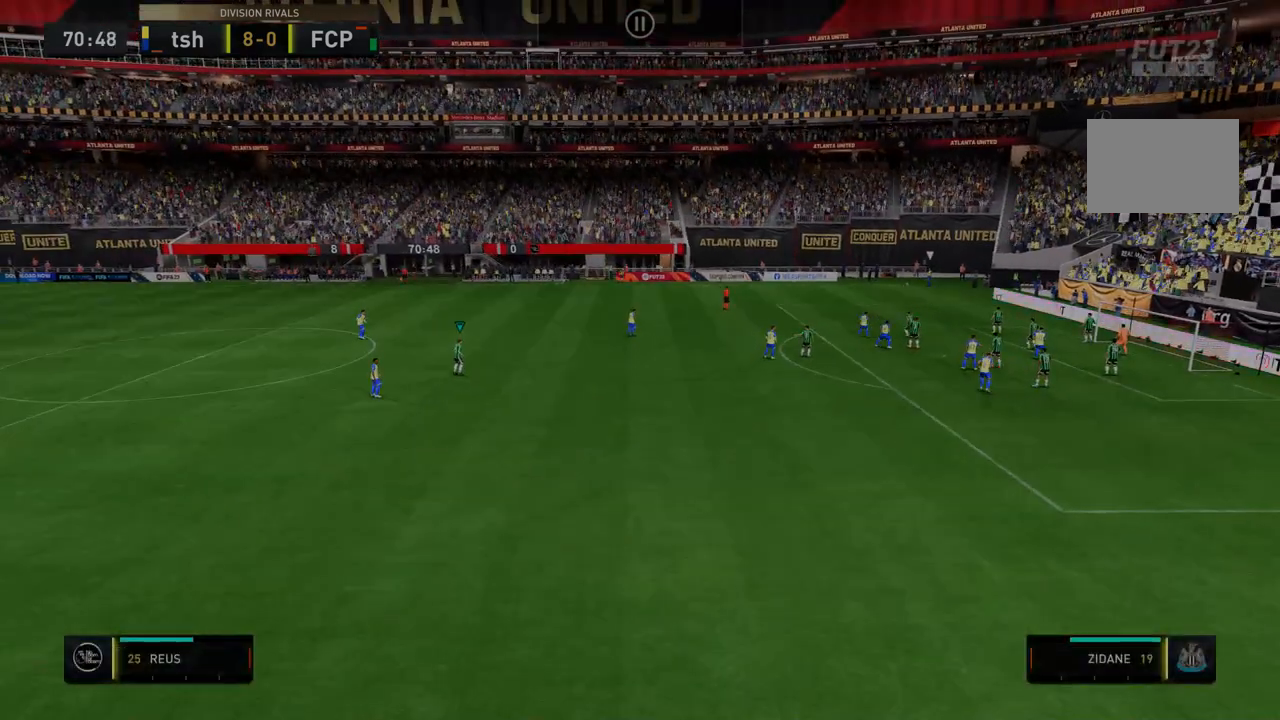
{"dt_ms": 499, "buttons": ["A", "R2"], "left_stick": "center", "right_stick": "center", "events": [[178, "A", "up"], [427, "A", "down"], [463, "R2", "down"]]}
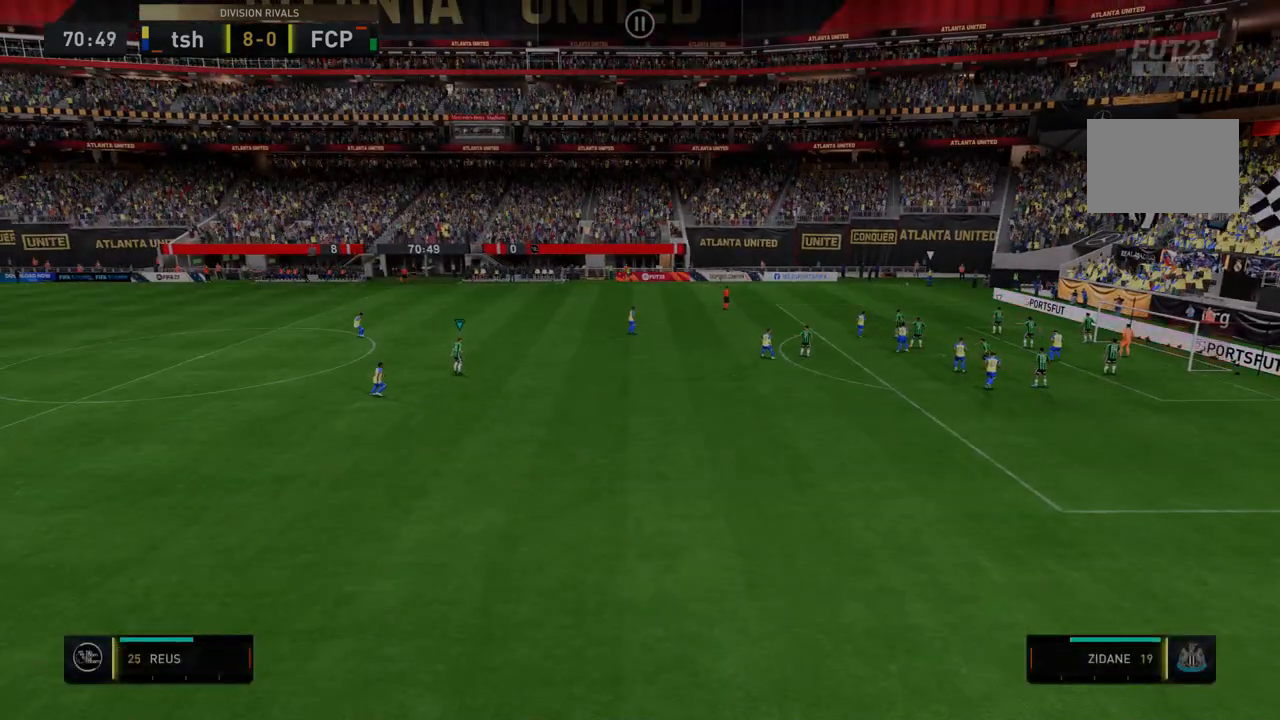
{"dt_ms": 498, "buttons": ["A"], "left_stick": "center", "right_stick": "center", "events": [[178, "R2", "up"], [213, "A", "up"], [356, "A", "down"]]}
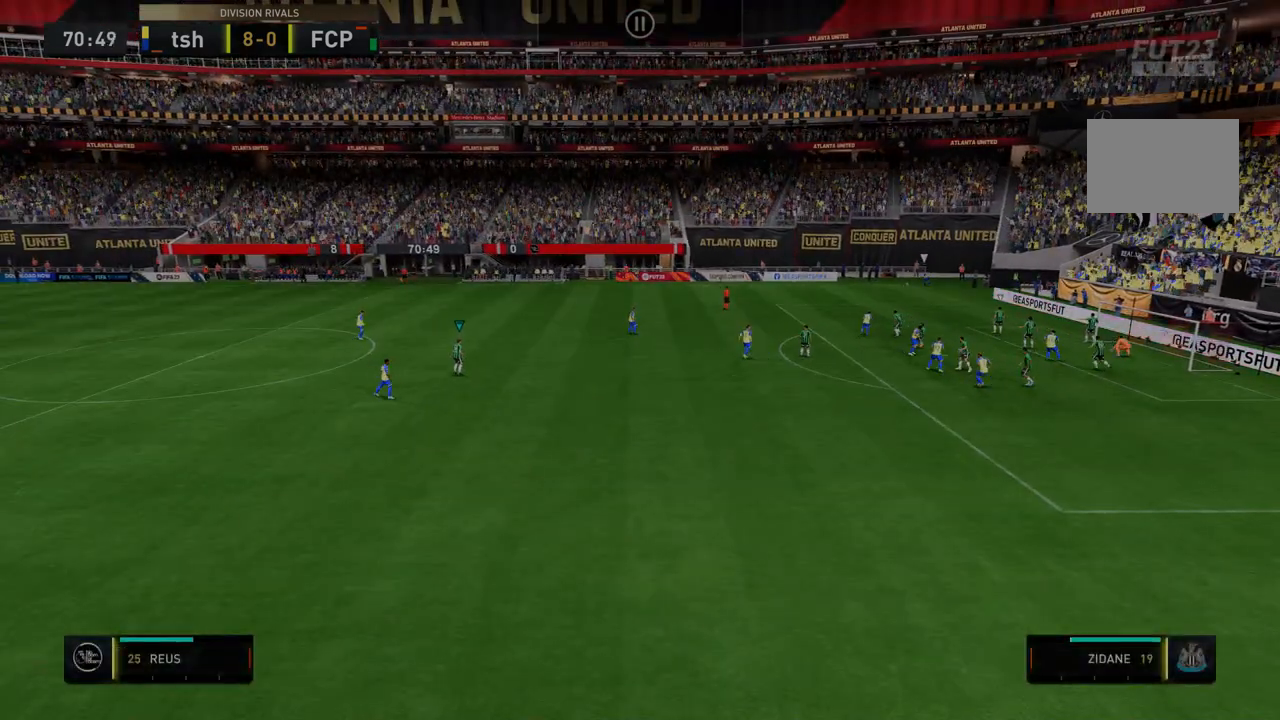
{"dt_ms": 499, "buttons": [], "left_stick": "center", "right_stick": "center", "events": [[143, "A", "up"], [250, "A", "down"], [428, "A", "up"]]}
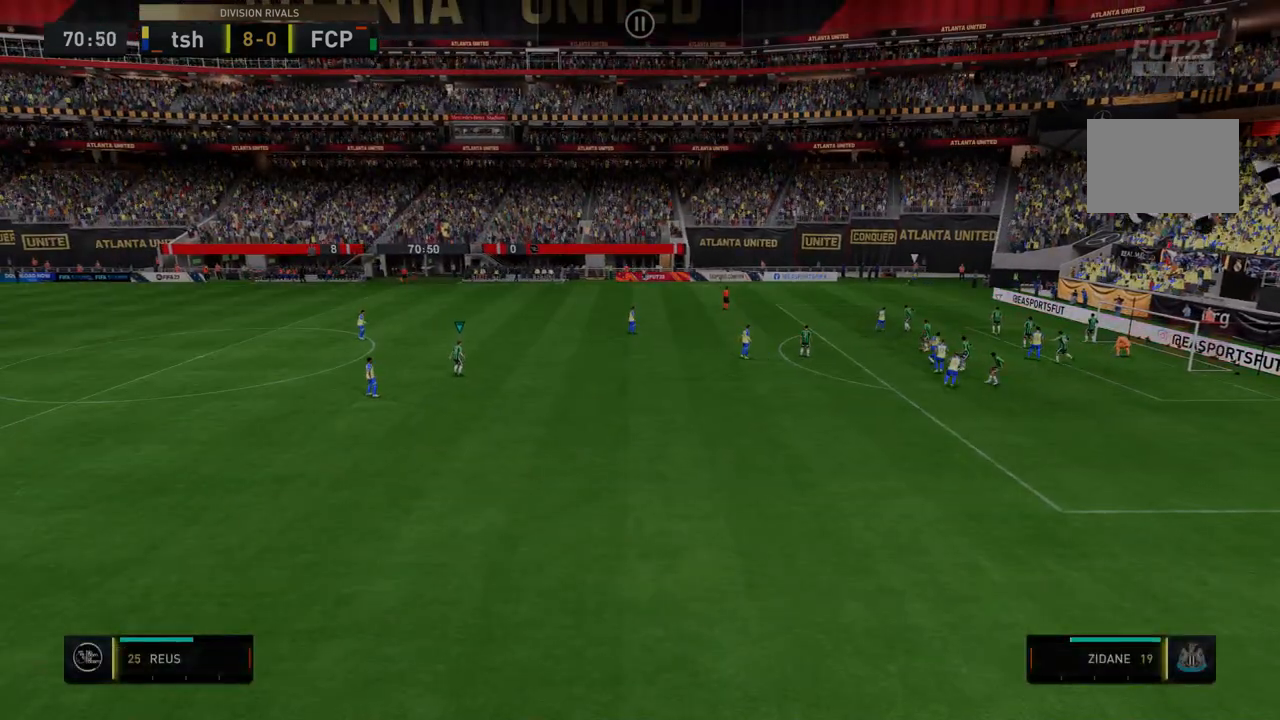
{"dt_ms": 499, "buttons": ["A"], "left_stick": "center", "right_stick": "center"}
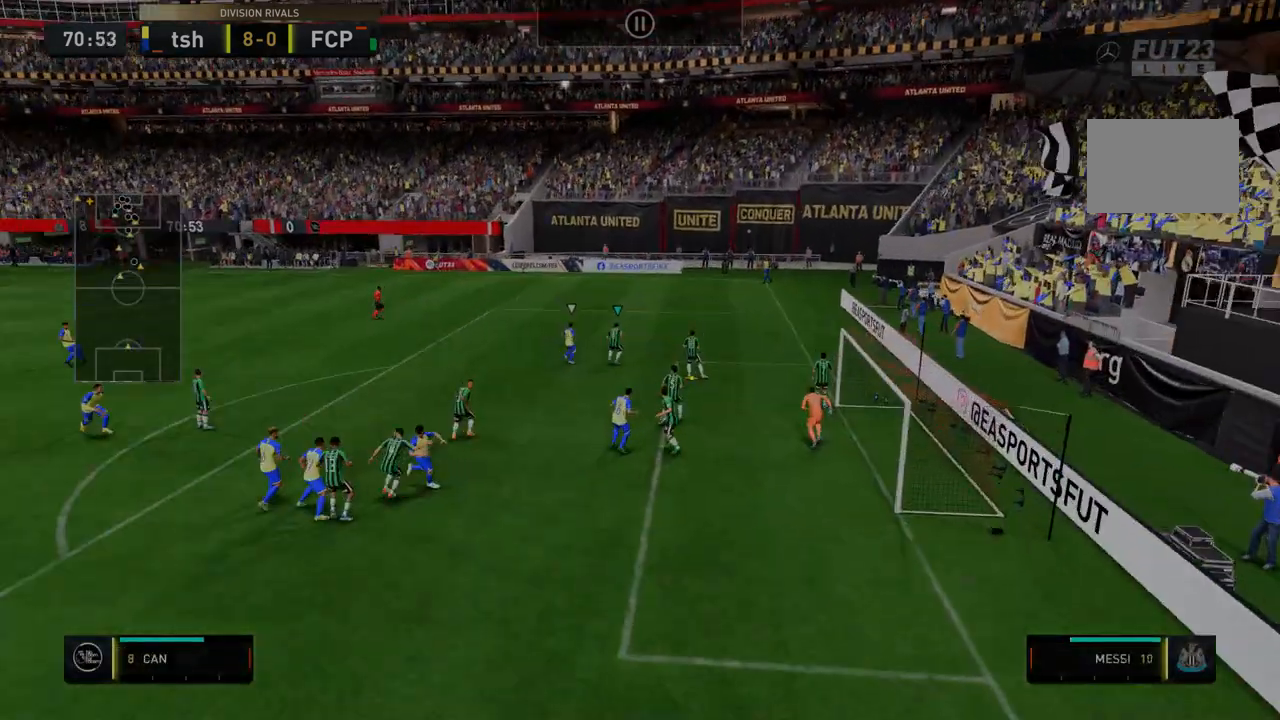
{"dt_ms": 499, "buttons": [], "left_stick": "center", "right_stick": "center", "events": [[36, "A", "up"]]}
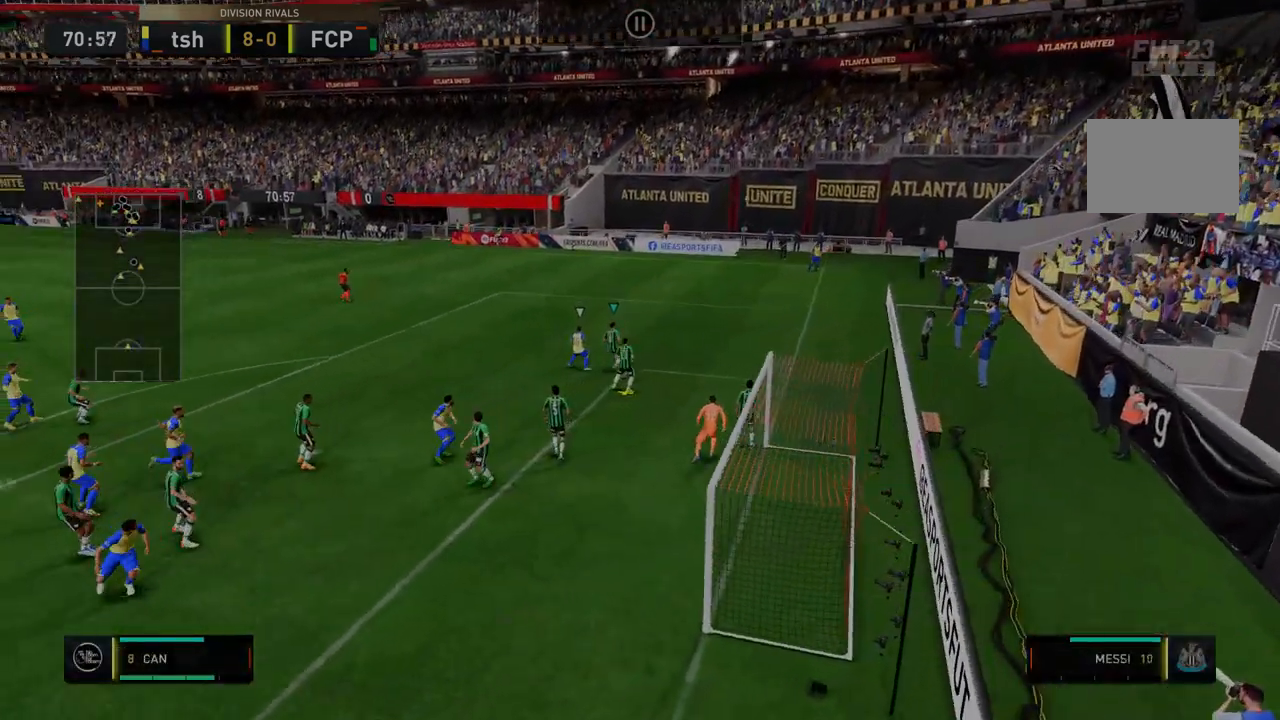
{"dt_ms": 499, "buttons": [], "left_stick": "center", "right_stick": "center", "events": []}
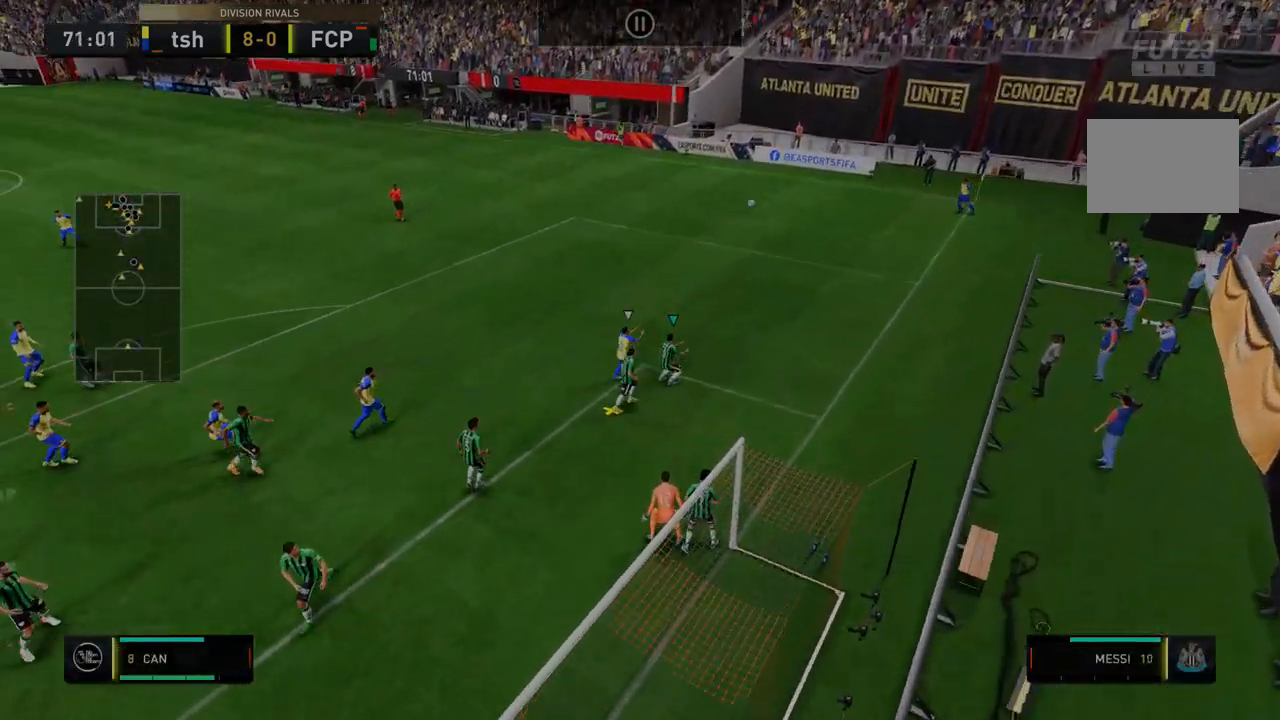
{"dt_ms": 499, "buttons": ["R2"], "left_stick": "center", "right_stick": "center", "events": [[178, "R2", "down"]]}
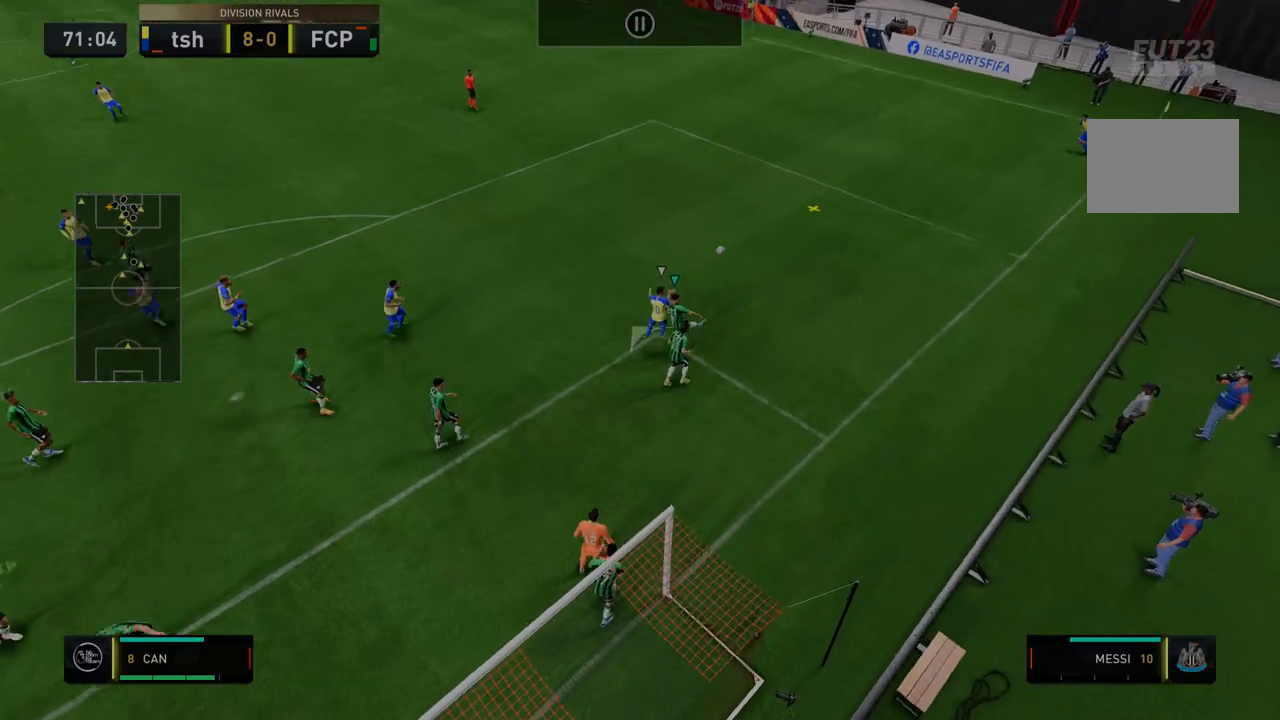
{"dt_ms": 499, "buttons": [], "left_stick": "center", "right_stick": "center", "events": [[427, "R2", "up"]]}
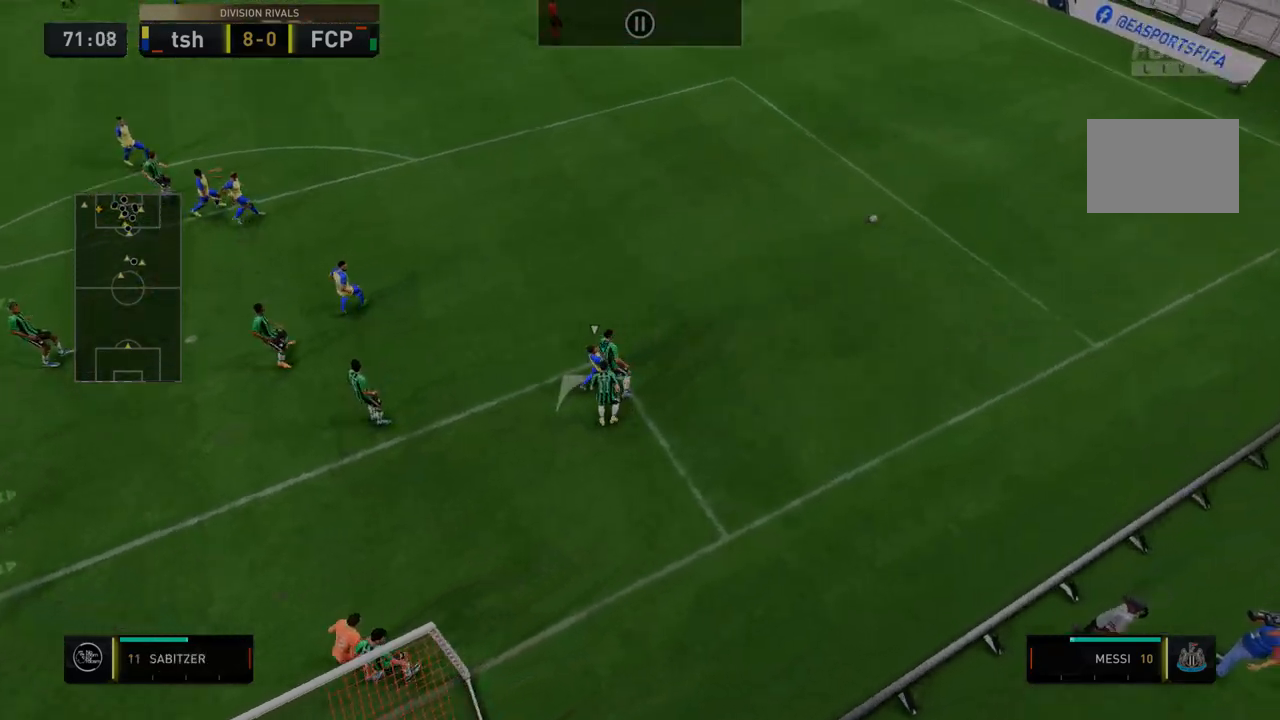
{"dt_ms": 499, "buttons": ["R2"], "left_stick": "right", "right_stick": "center", "events": [[35, "R2", "down"], [249, "left_stick", "right"]]}
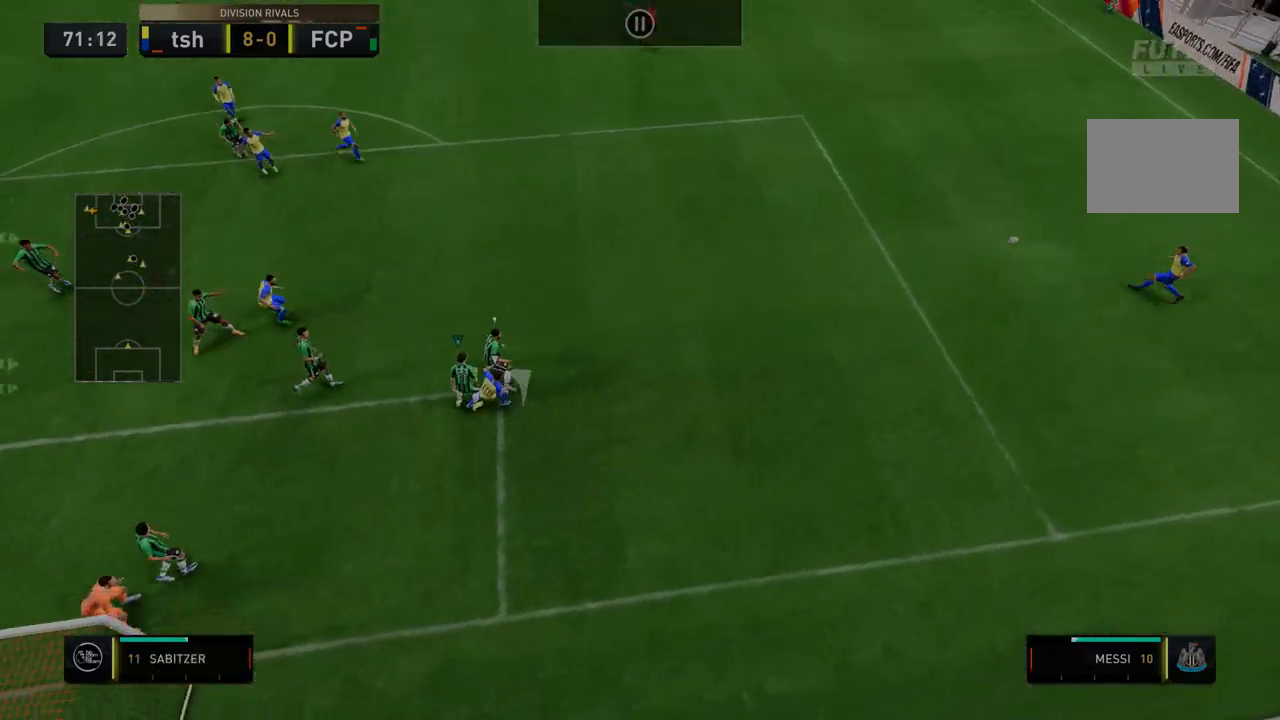
{"dt_ms": 498, "buttons": ["R2"], "left_stick": "right", "right_stick": "center", "events": []}
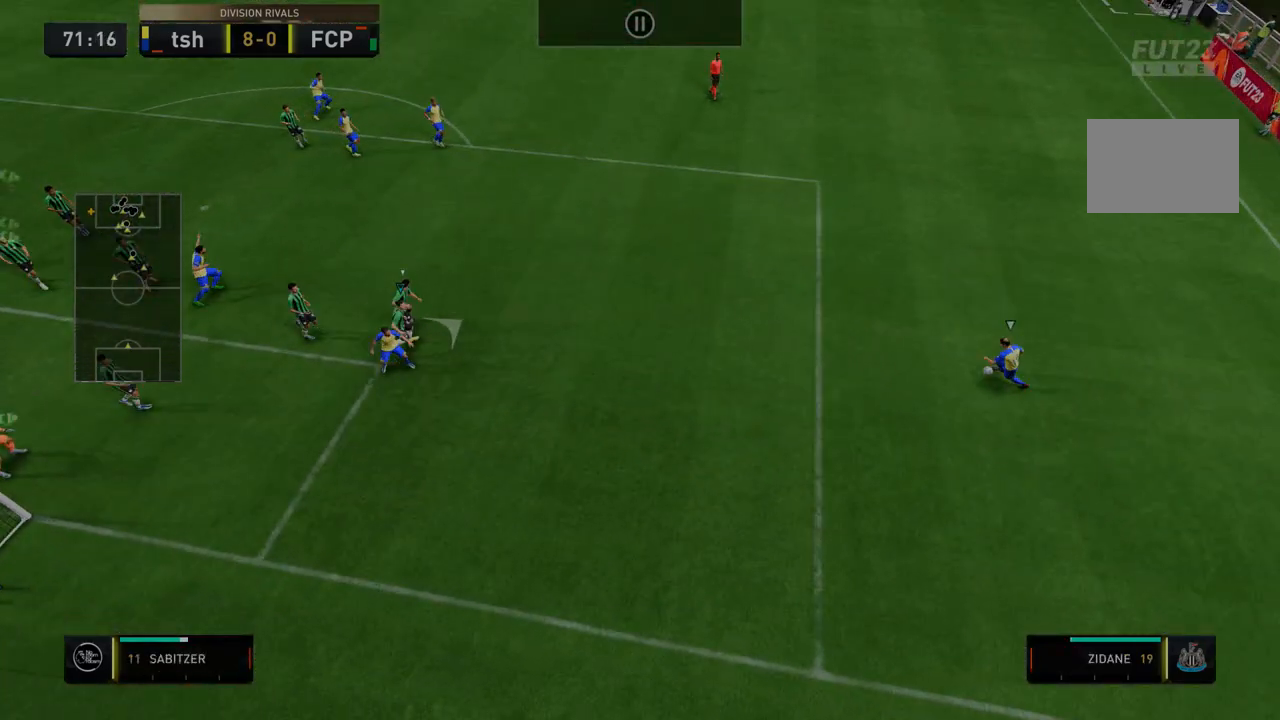
{"dt_ms": 499, "buttons": ["R2"], "left_stick": "down-right", "right_stick": "center", "events": [[214, "left_stick", "down-right"]]}
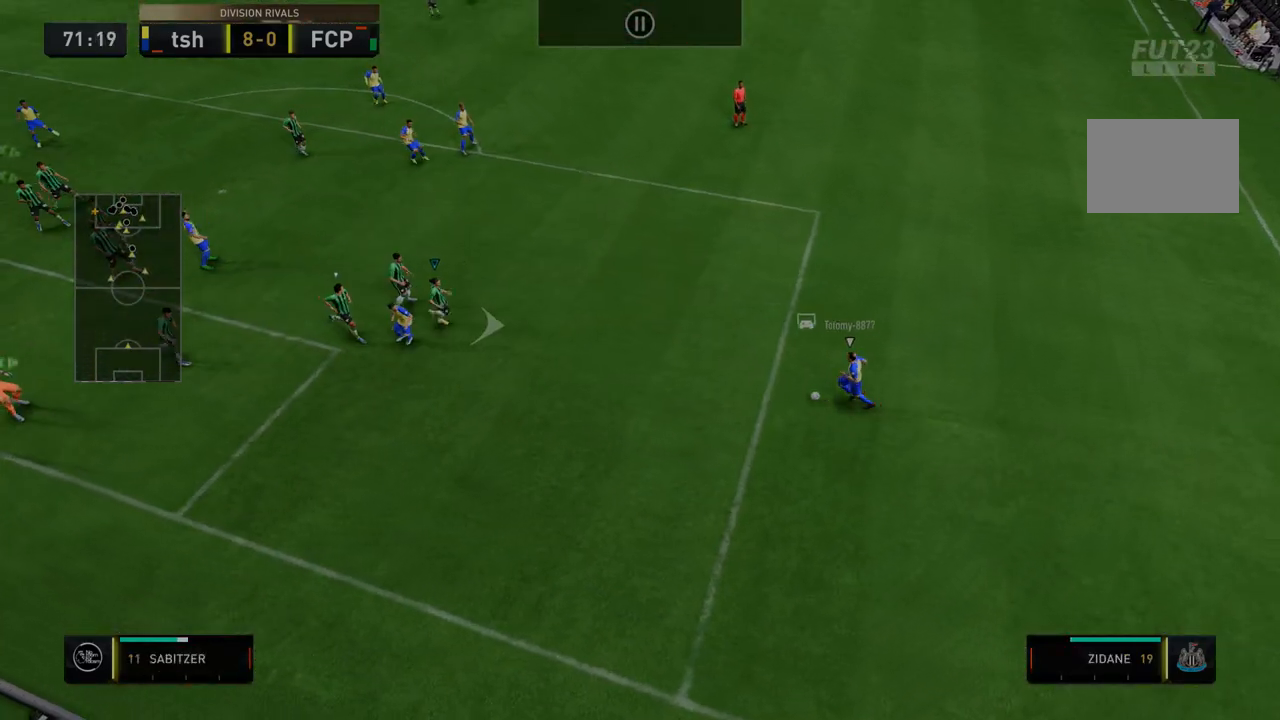
{"dt_ms": 535, "buttons": ["R2"], "left_stick": "down-right", "right_stick": "center", "events": []}
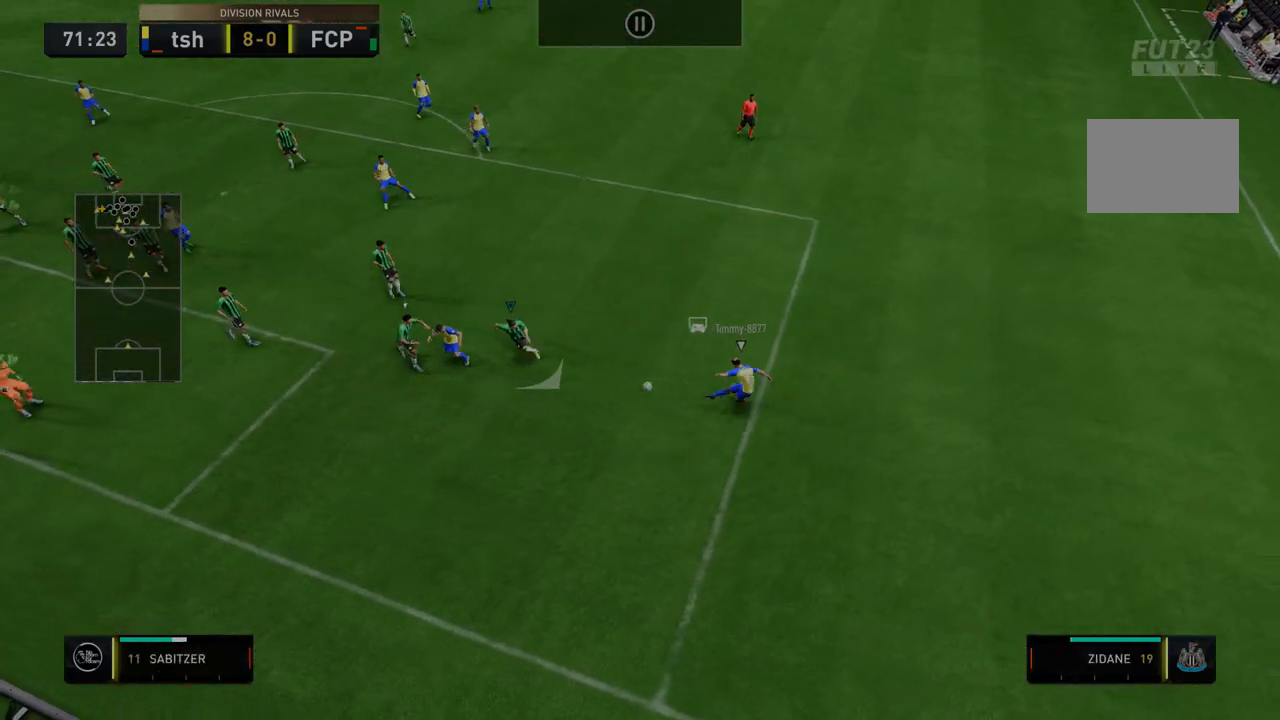
{"dt_ms": 499, "buttons": ["R2"], "left_stick": "right", "right_stick": "center", "events": [[214, "R2", "up"], [285, "left_stick", "right"], [320, "R2", "down"]]}
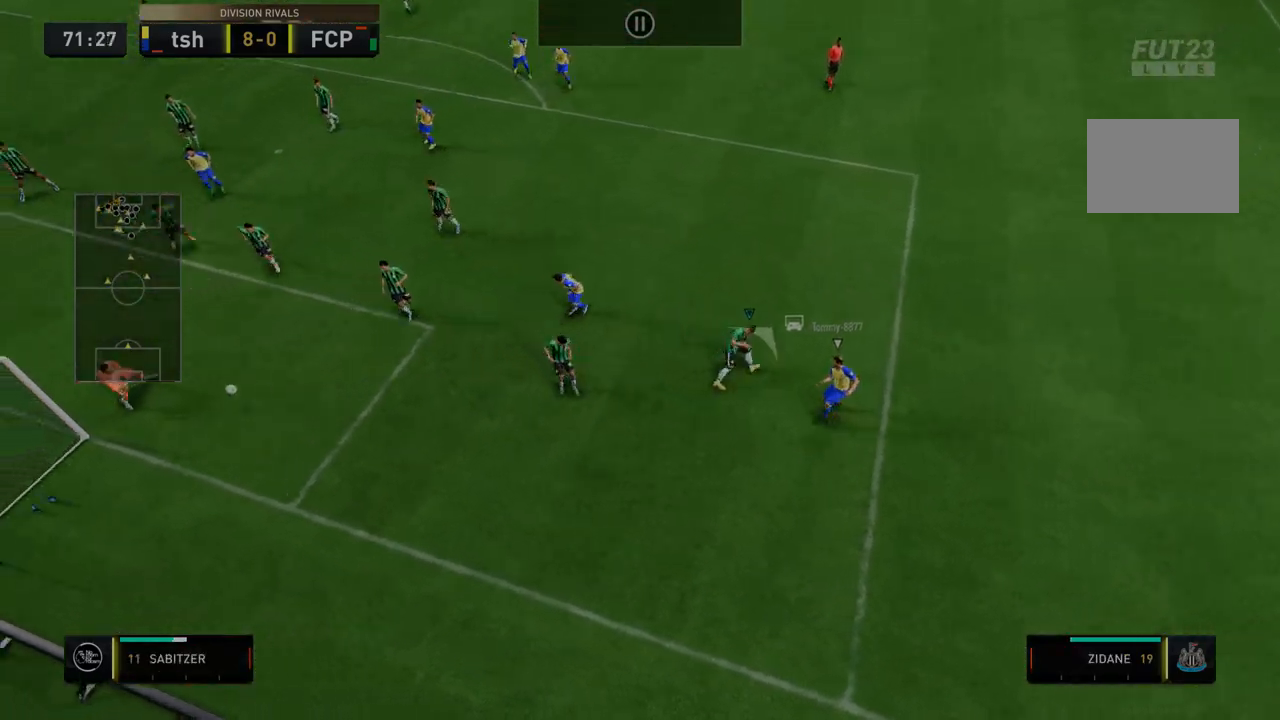
{"dt_ms": 499, "buttons": ["R2"], "left_stick": "right", "right_stick": "center", "events": [[320, "R2", "up"], [392, "R2", "down"]]}
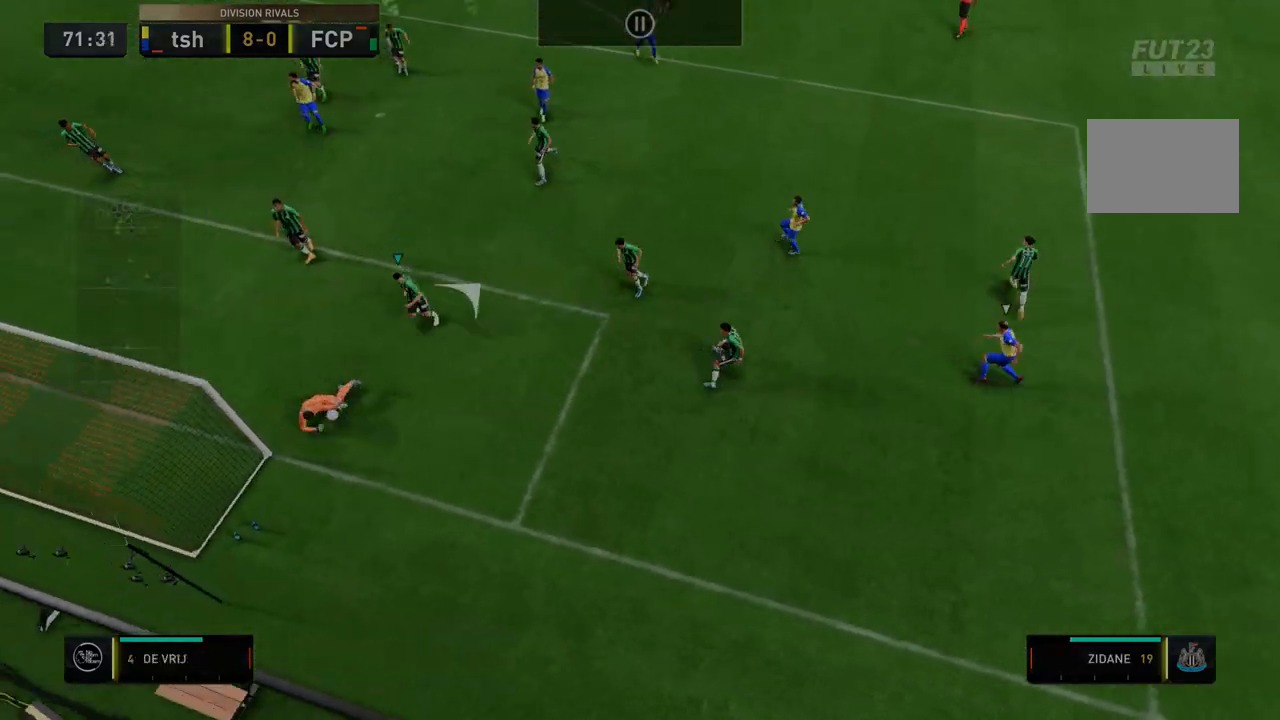
{"dt_ms": 498, "buttons": ["R2"], "left_stick": "right", "right_stick": "center", "events": [[249, "R2", "up"], [249, "left_stick", "center"], [427, "R2", "down"], [427, "left_stick", "right"]]}
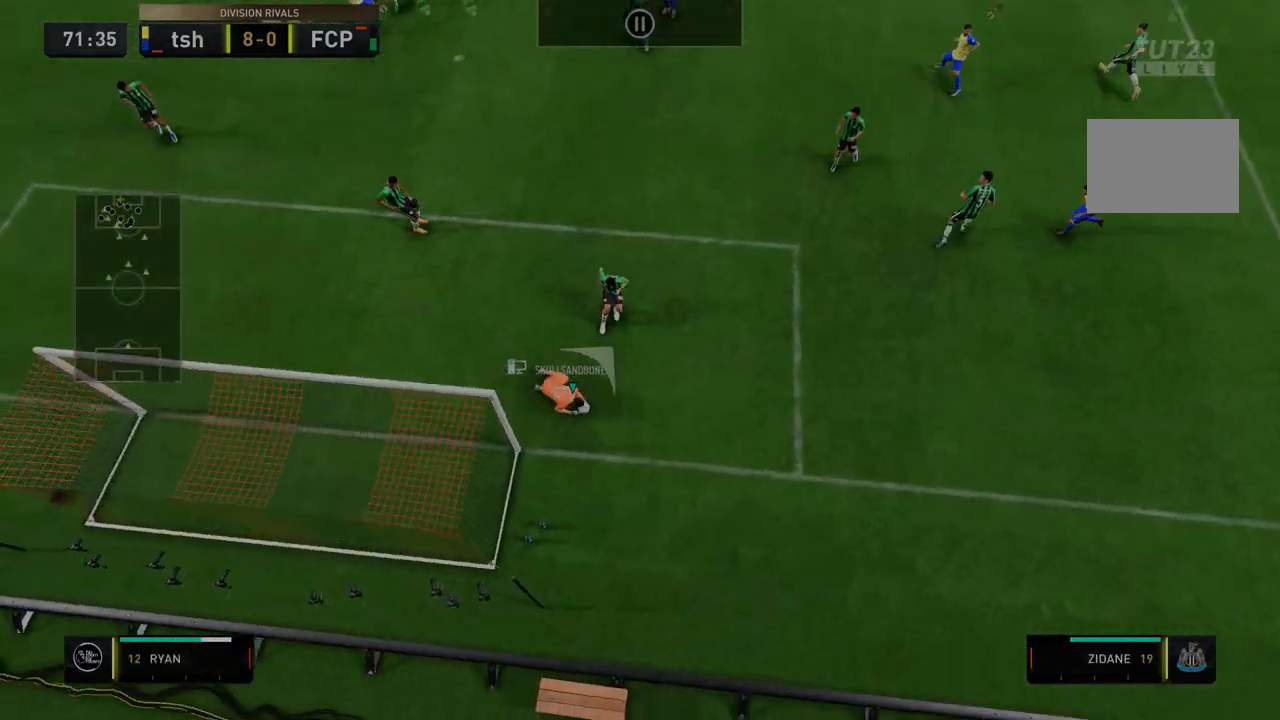
{"dt_ms": 499, "buttons": ["R2"], "left_stick": "right", "right_stick": "center", "events": []}
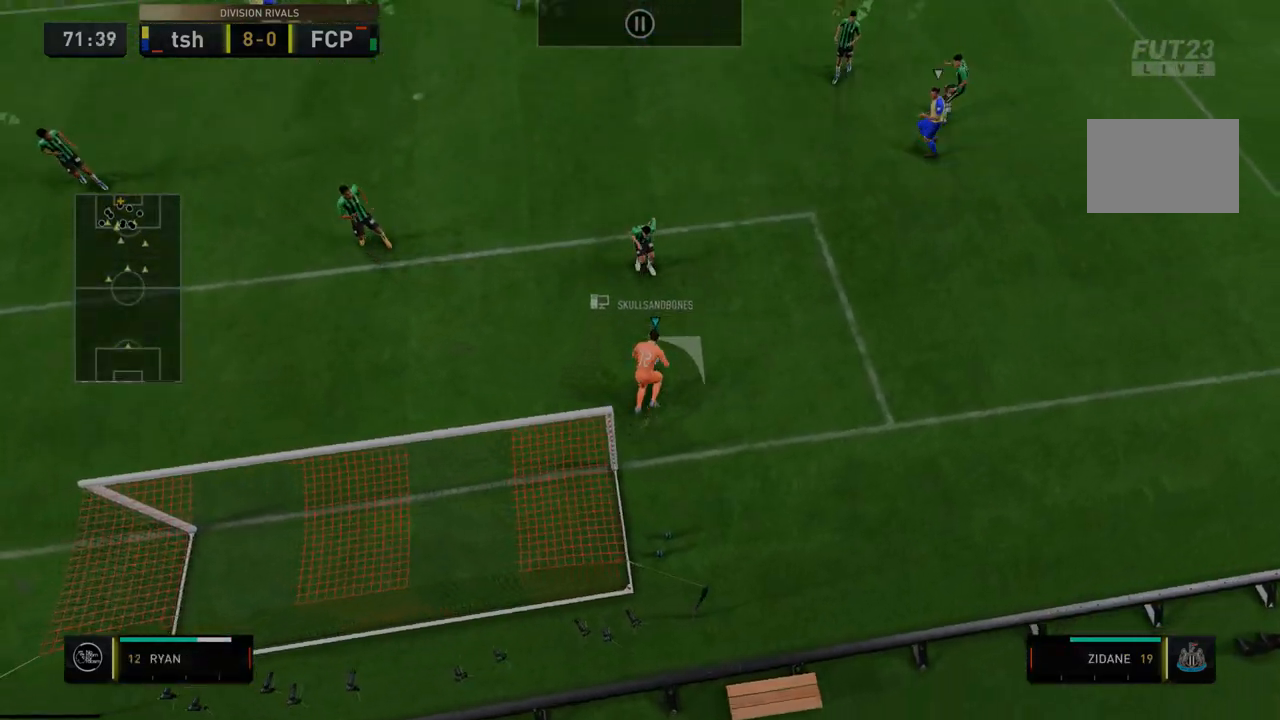
{"dt_ms": 499, "buttons": ["R2"], "left_stick": "right", "right_stick": "center", "events": []}
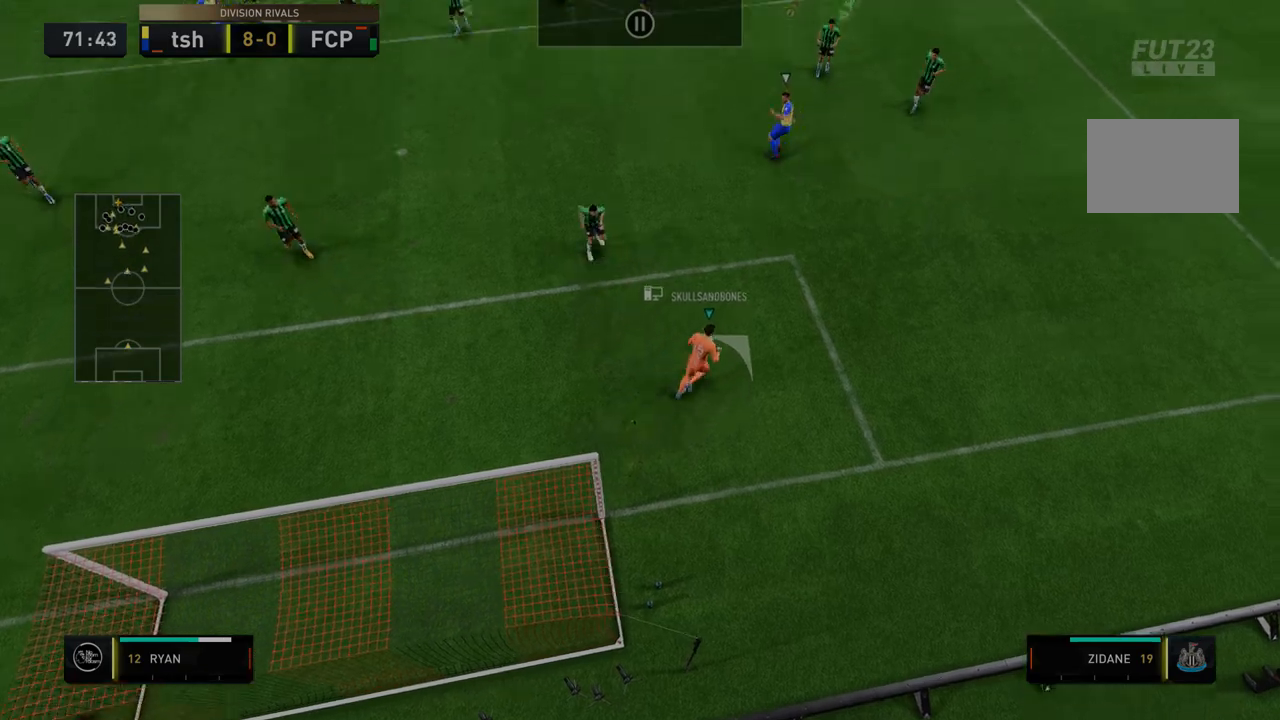
{"dt_ms": 499, "buttons": ["R2"], "left_stick": "right", "right_stick": "center", "events": []}